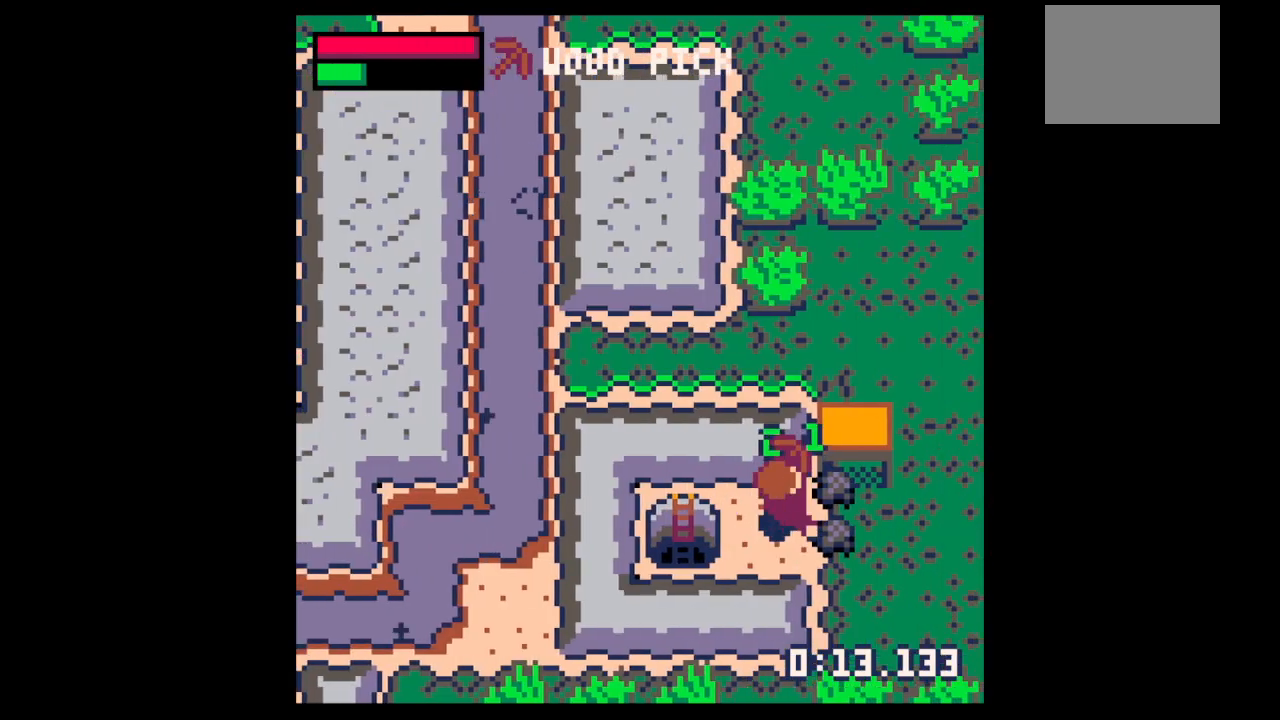
Gameplay with keyboard; each line is a JSON object with the keys held at the frame after it. "events" lists presses ("down") and releases ("up") of "down", "left", "right", "up", "x" and "z" between this image and that frame as [ms after this image, input, new state], when the widget could be followed in between. No other keys are recorded. Mouse input is not recorded.
{"keys": ["left"], "events": [[100, "up", "up"], [233, "down", "down"], [333, "left", "down"], [333, "right", "up"], [367, "down", "up"]]}
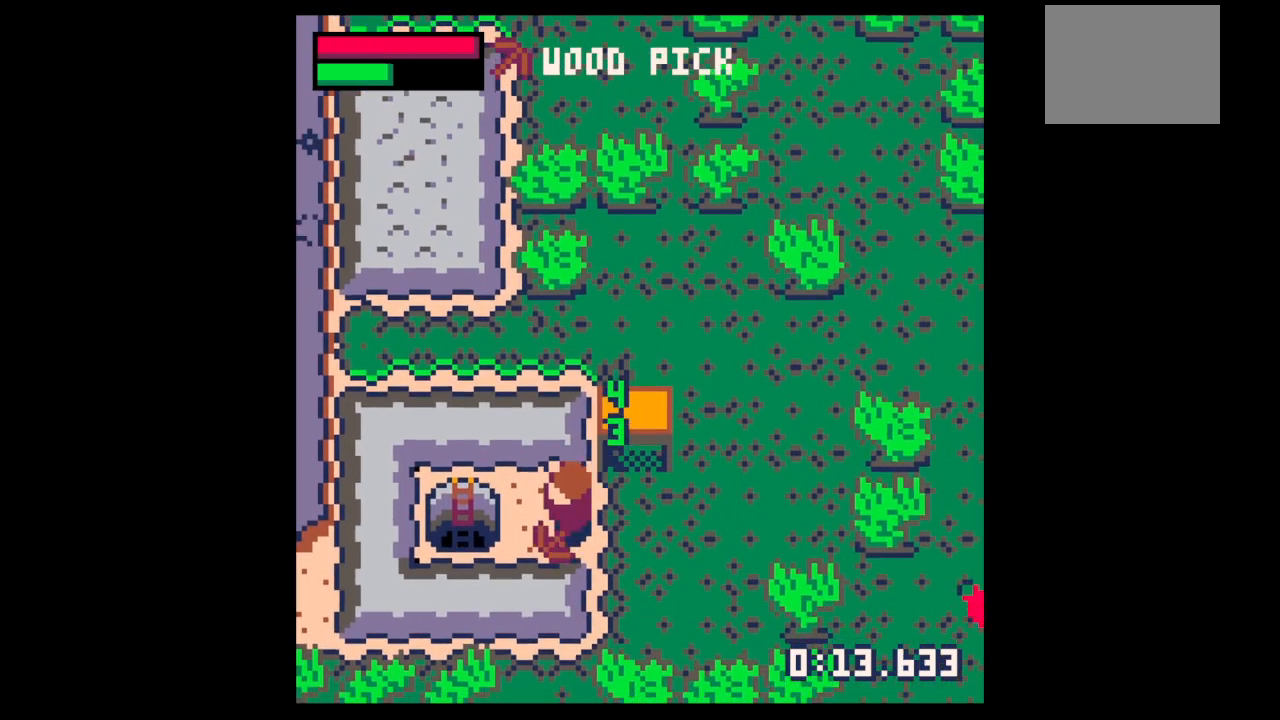
{"keys": ["left"], "events": []}
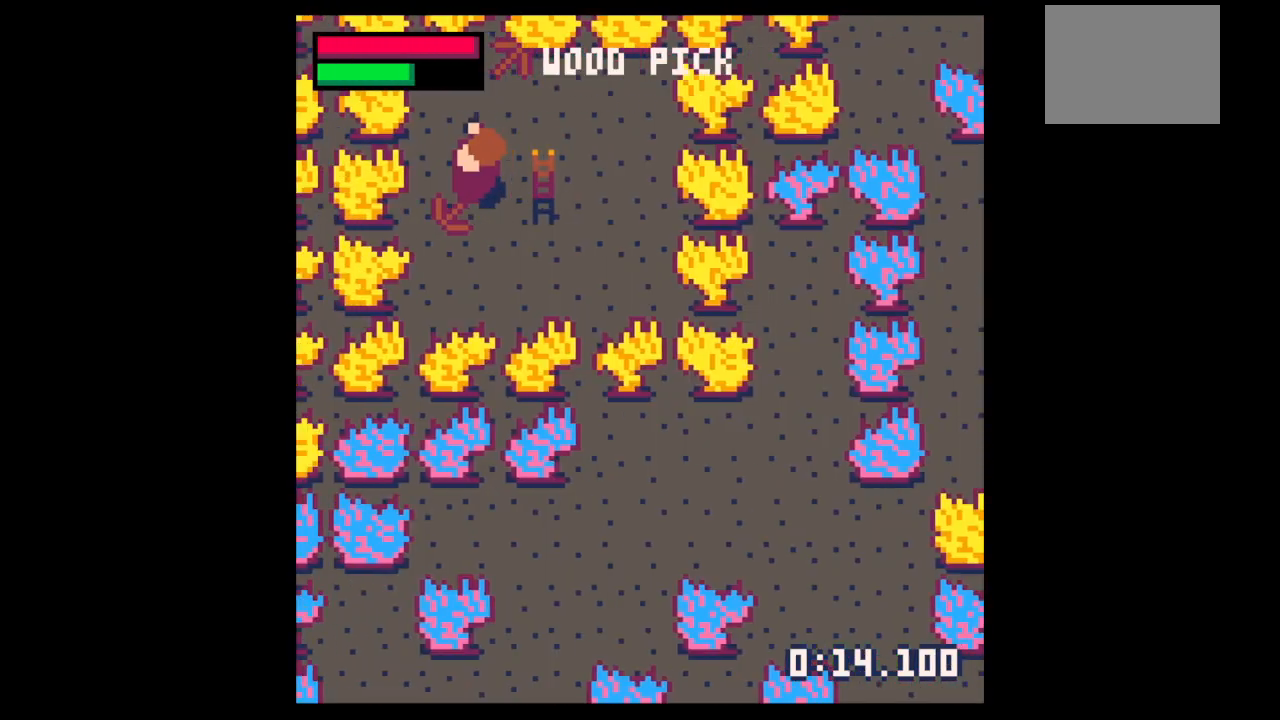
{"keys": ["x"], "events": [[67, "left", "up"], [67, "right", "down"], [167, "up", "down"], [200, "right", "up"], [300, "up", "up"], [400, "x", "down"]]}
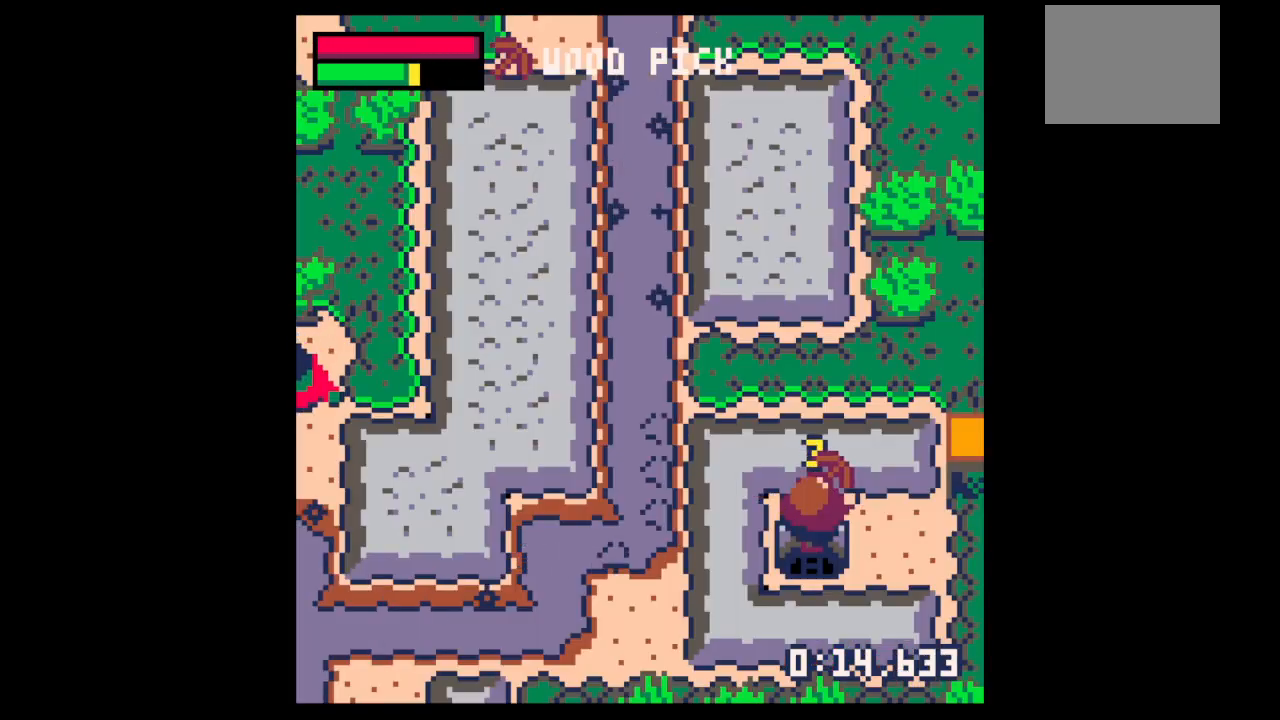
{"keys": ["x"], "events": []}
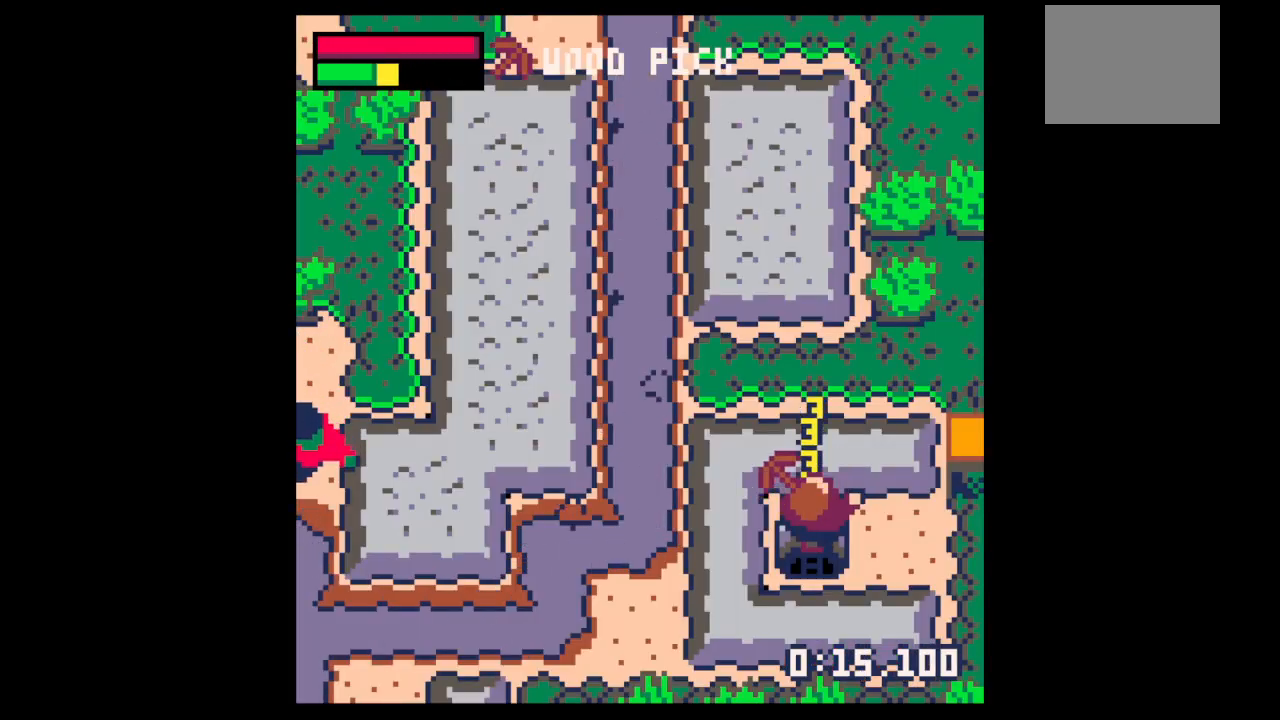
{"keys": ["up", "x"], "events": [[467, "up", "down"]]}
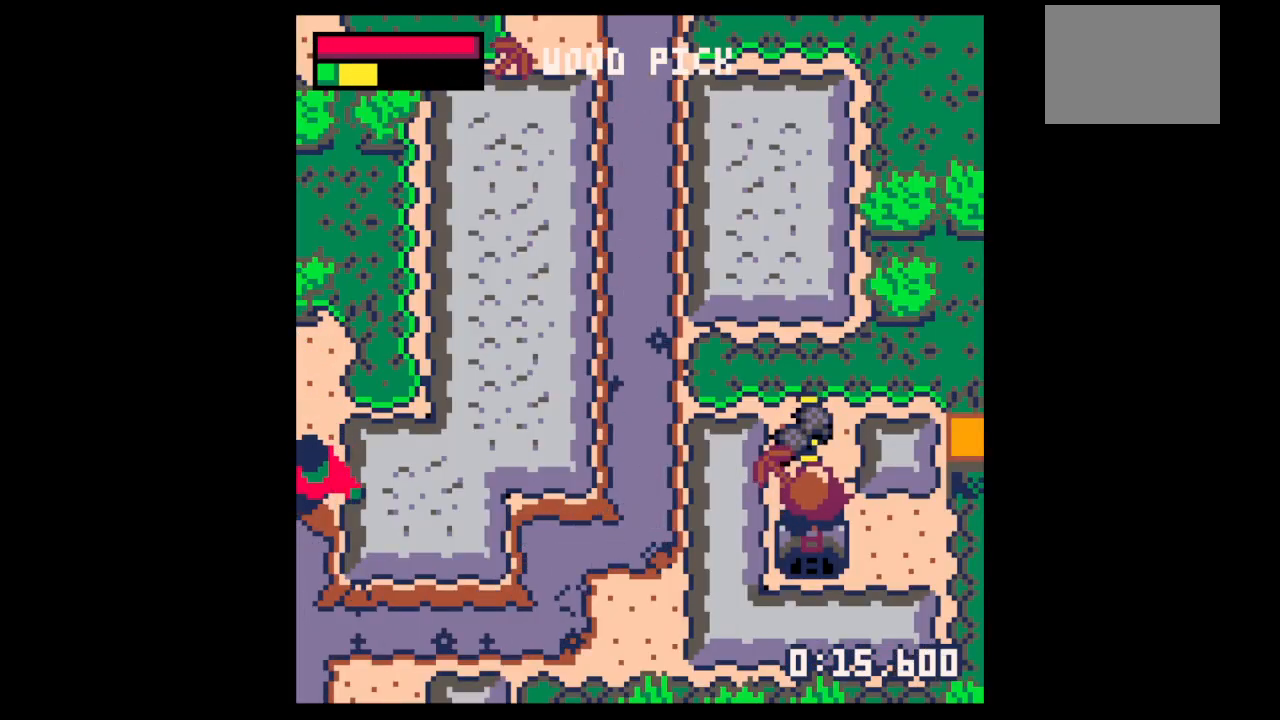
{"keys": ["right"], "events": [[33, "left", "down"], [33, "x", "up"], [67, "left", "up"], [400, "right", "down"], [467, "up", "up"]]}
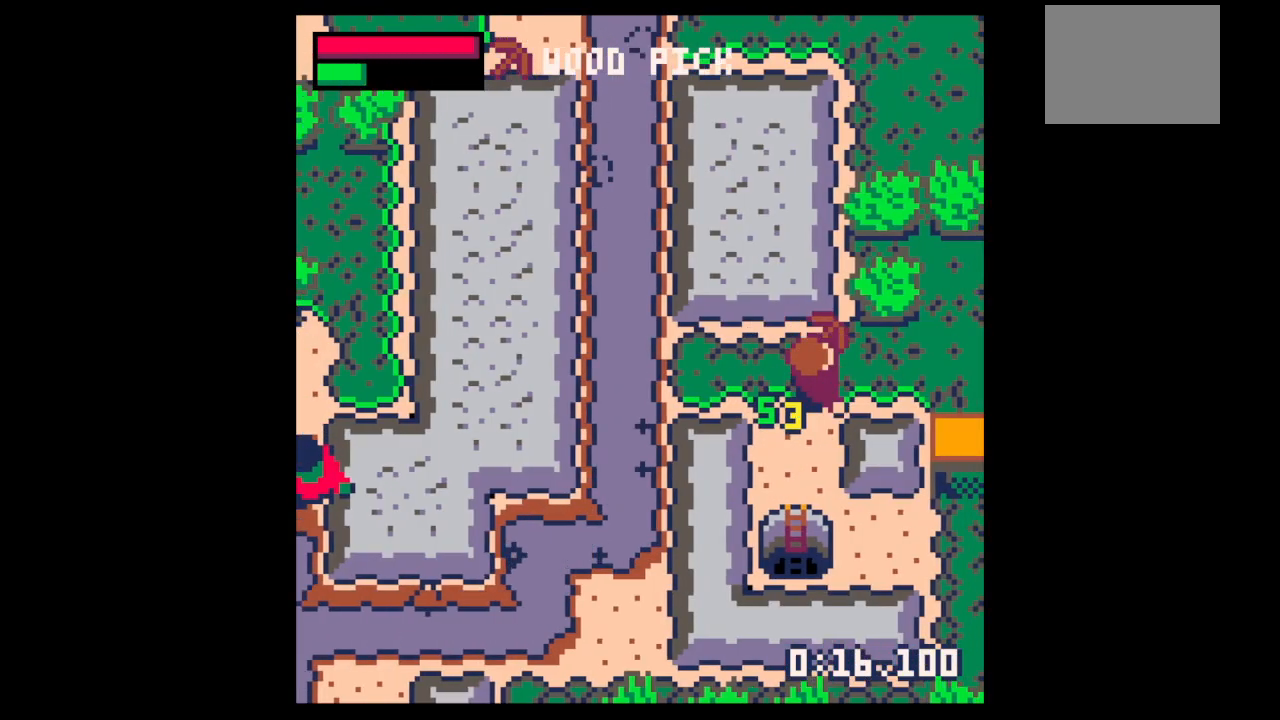
{"keys": ["down"], "events": [[100, "down", "down"], [100, "left", "down"], [100, "right", "up"], [200, "left", "up"]]}
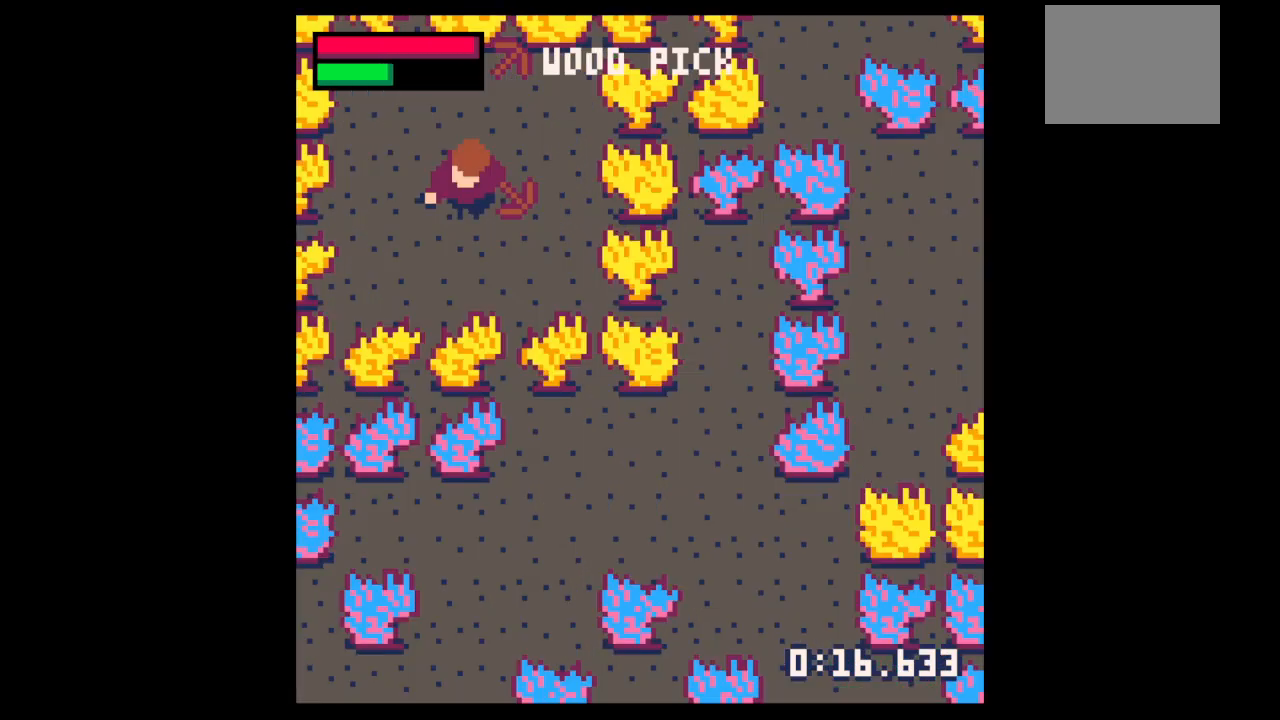
{"keys": ["left"], "events": [[200, "down", "up"], [300, "up", "down"], [433, "left", "down"], [500, "up", "up"]]}
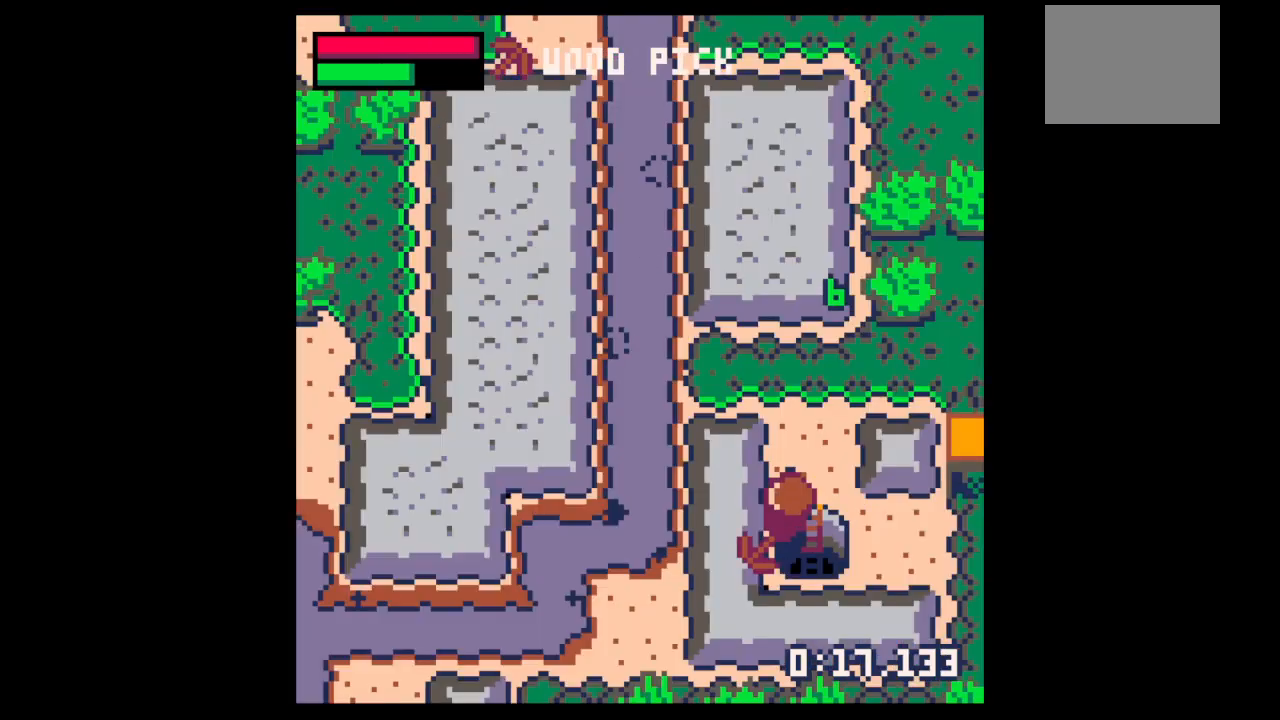
{"keys": ["x"], "events": [[33, "left", "up"], [133, "x", "down"]]}
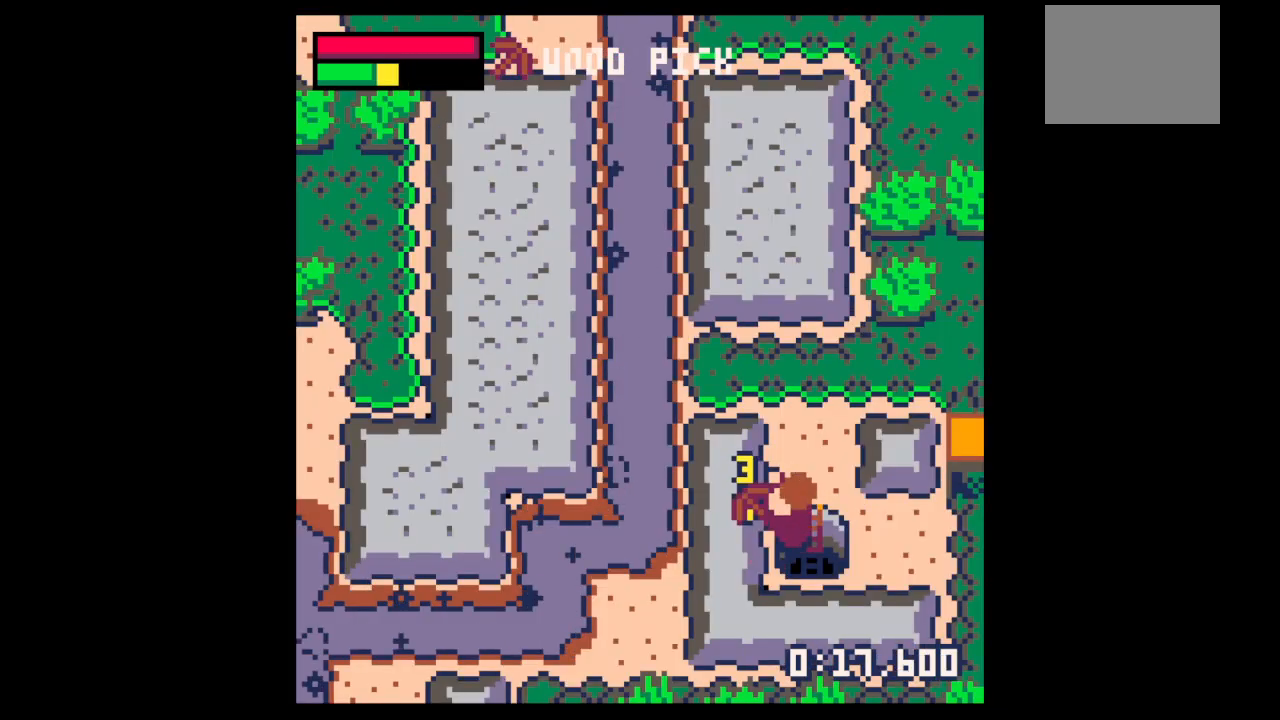
{"keys": ["x"], "events": []}
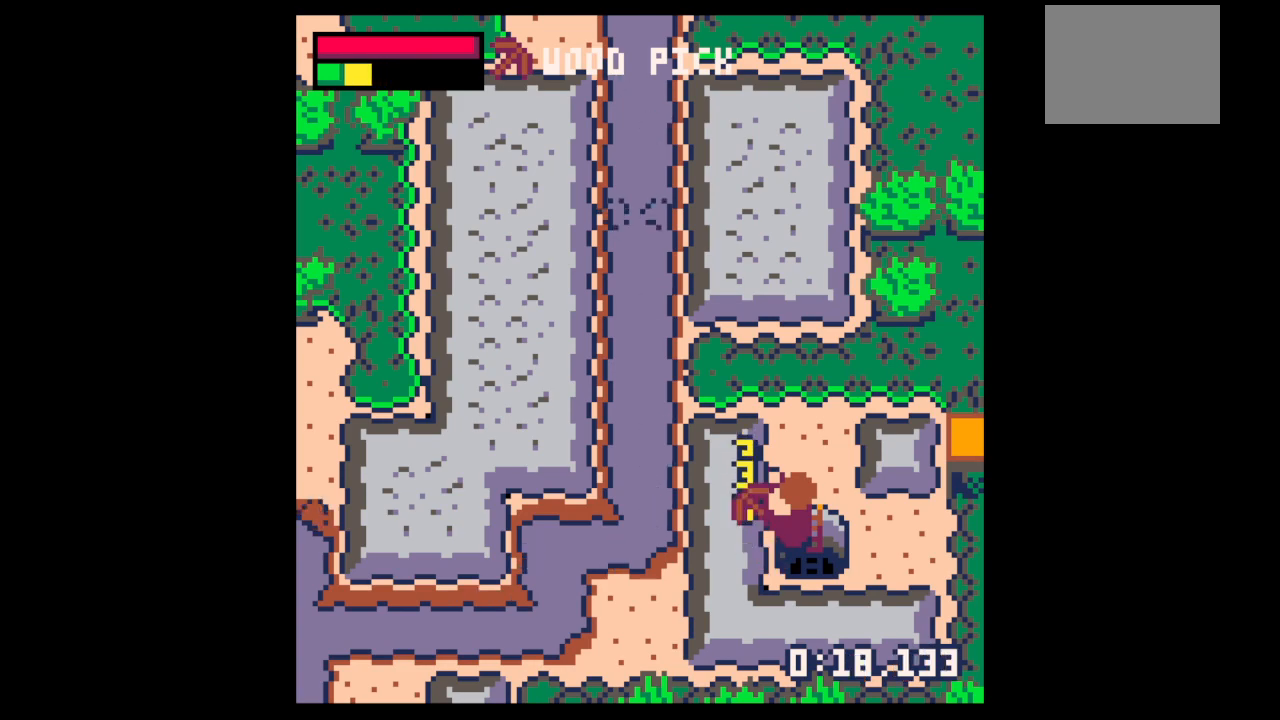
{"keys": ["left"], "events": [[233, "left", "down"], [300, "up", "down"], [333, "x", "up"], [400, "up", "up"]]}
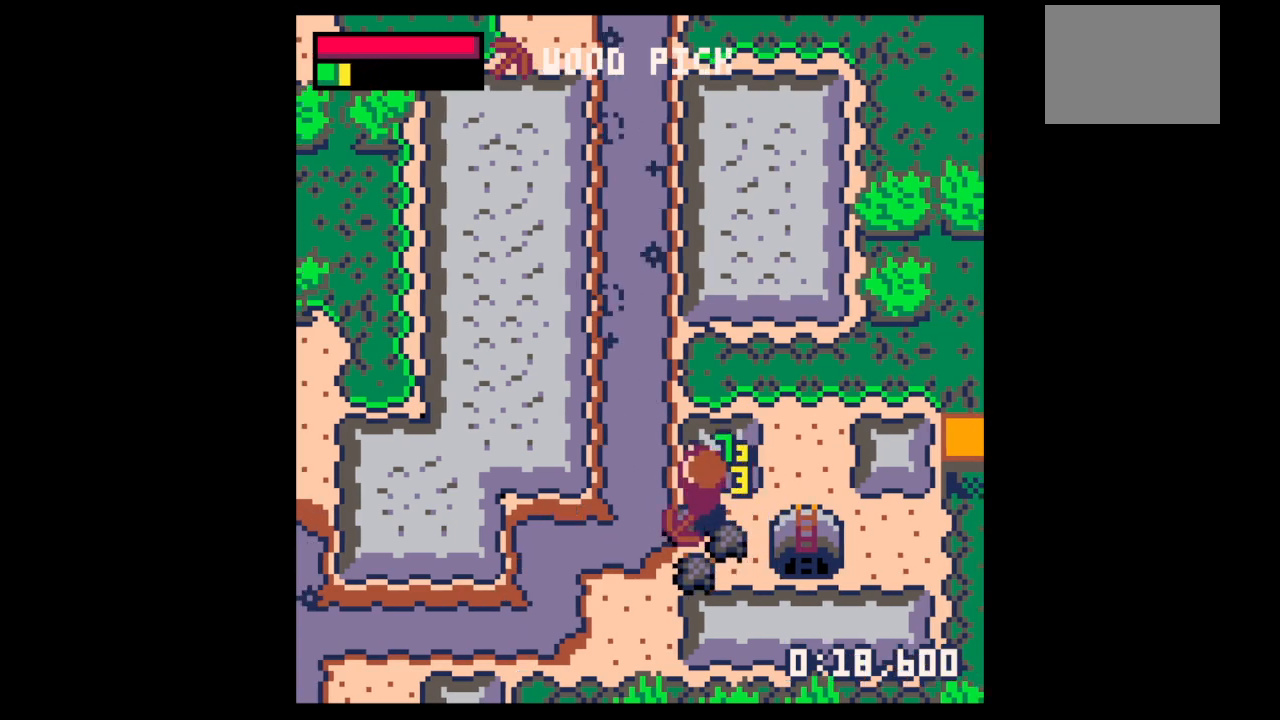
{"keys": ["right", "up"], "events": [[133, "down", "down"], [200, "left", "up"], [267, "right", "down"], [367, "down", "up"], [500, "up", "down"]]}
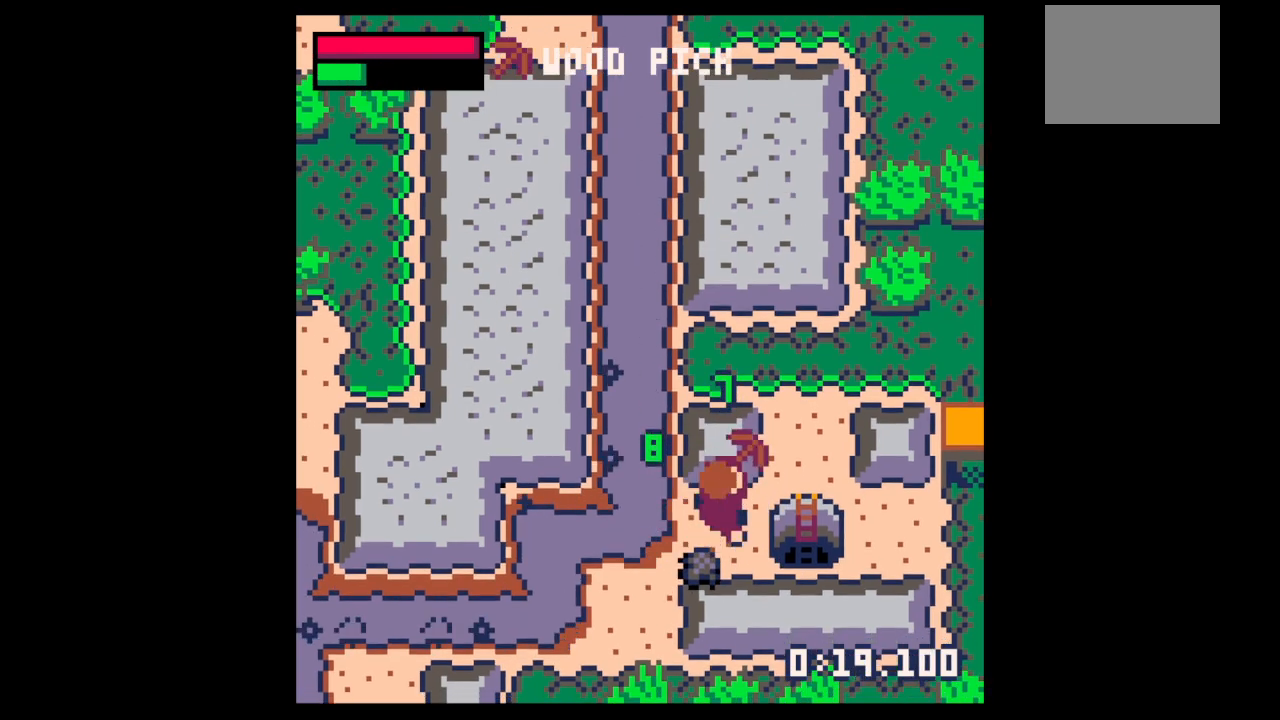
{"keys": ["left"], "events": [[33, "up", "up"], [400, "left", "down"], [400, "right", "up"]]}
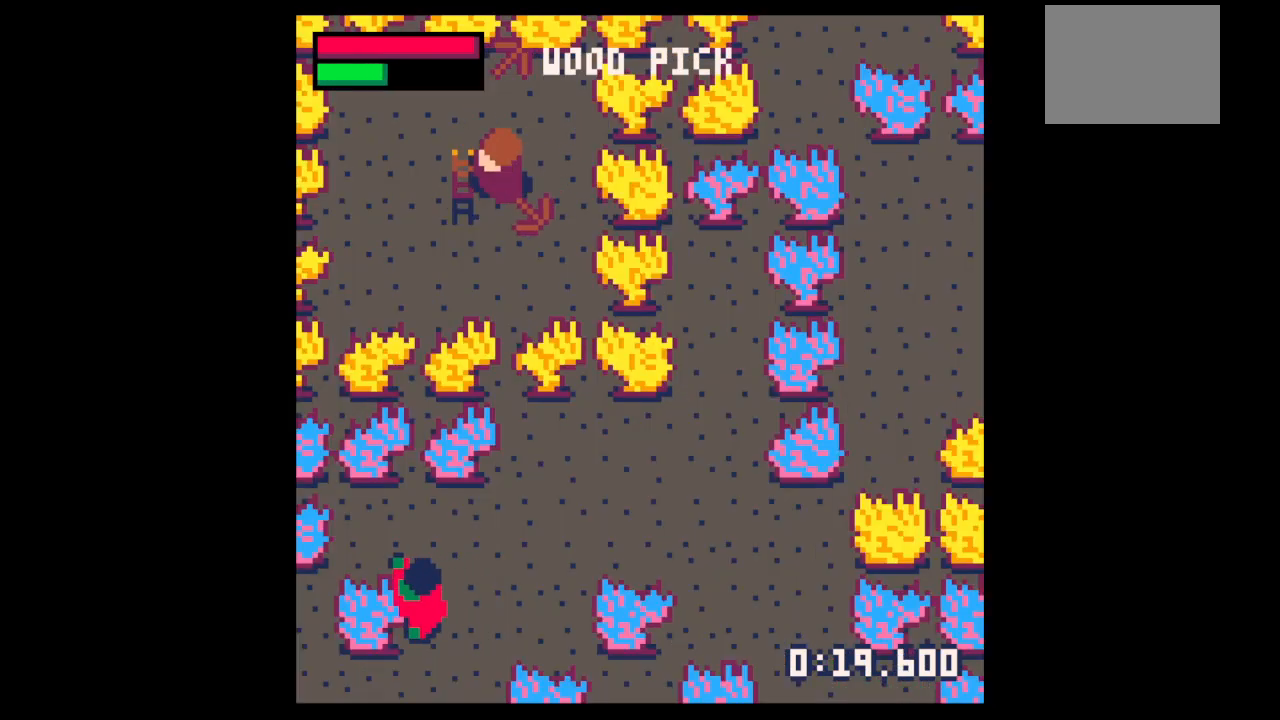
{"keys": ["down", "right"], "events": [[333, "down", "down"], [433, "left", "up"], [467, "right", "down"]]}
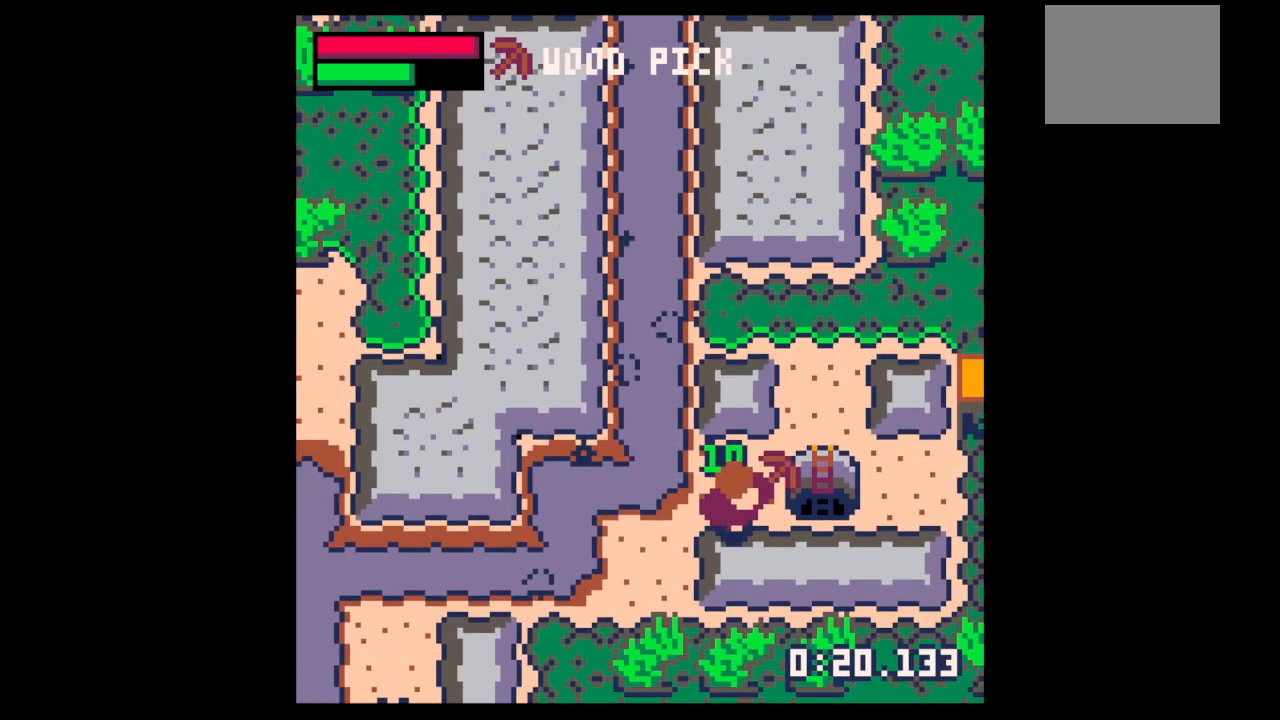
{"keys": ["left"], "events": [[33, "down", "up"], [433, "left", "down"], [500, "right", "up"]]}
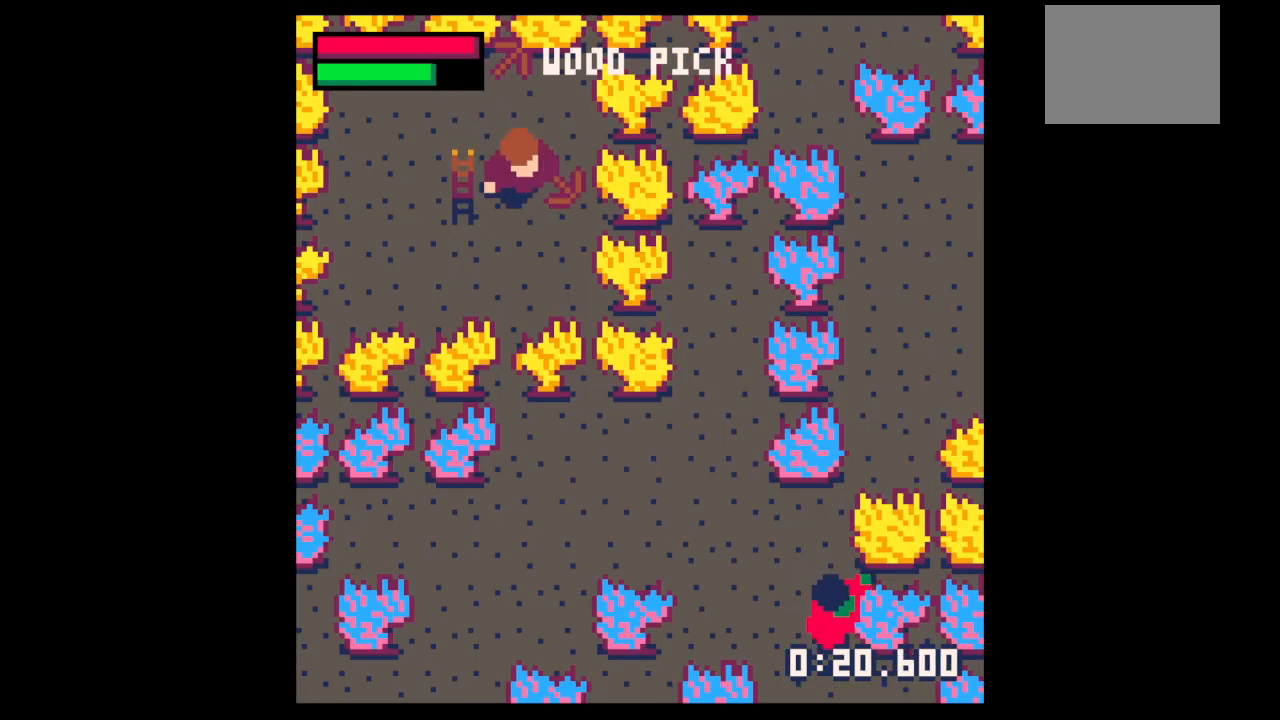
{"keys": ["x"], "events": [[133, "down", "down"], [133, "left", "up"], [267, "down", "up"], [267, "x", "down"]]}
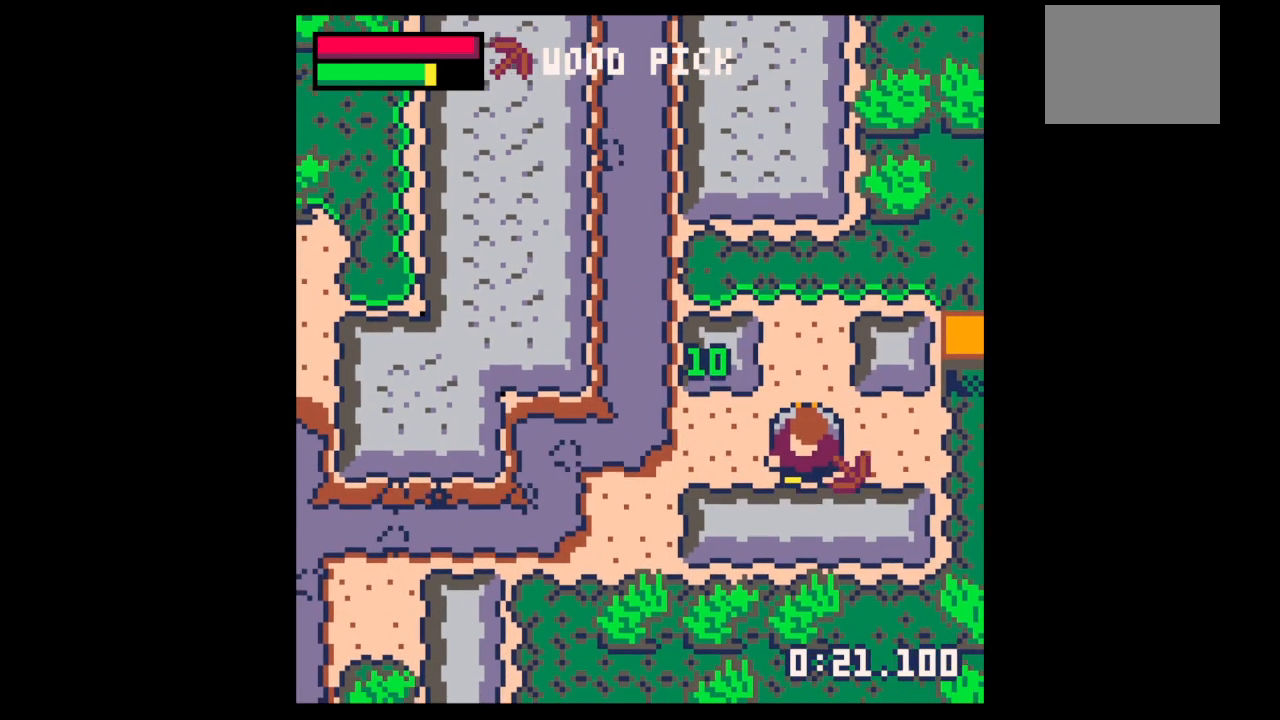
{"keys": ["x"], "events": []}
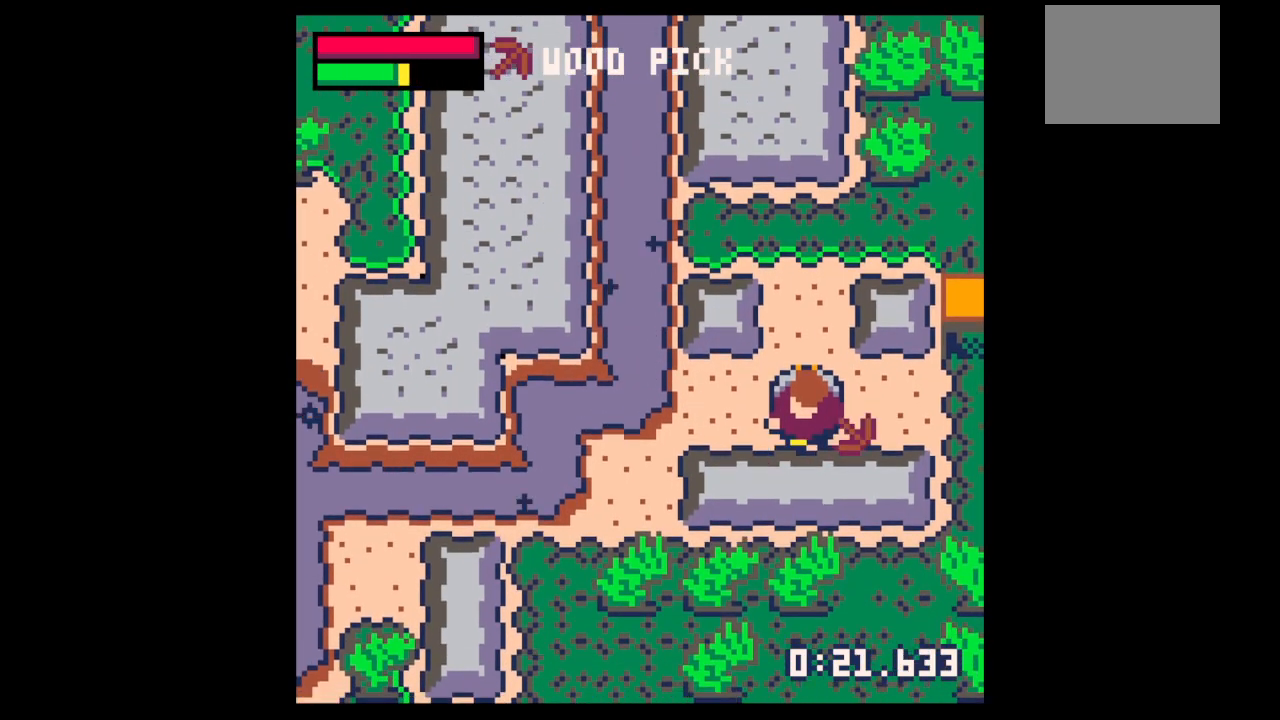
{"keys": ["down", "right"], "events": [[367, "down", "down"], [400, "right", "down"], [400, "x", "up"]]}
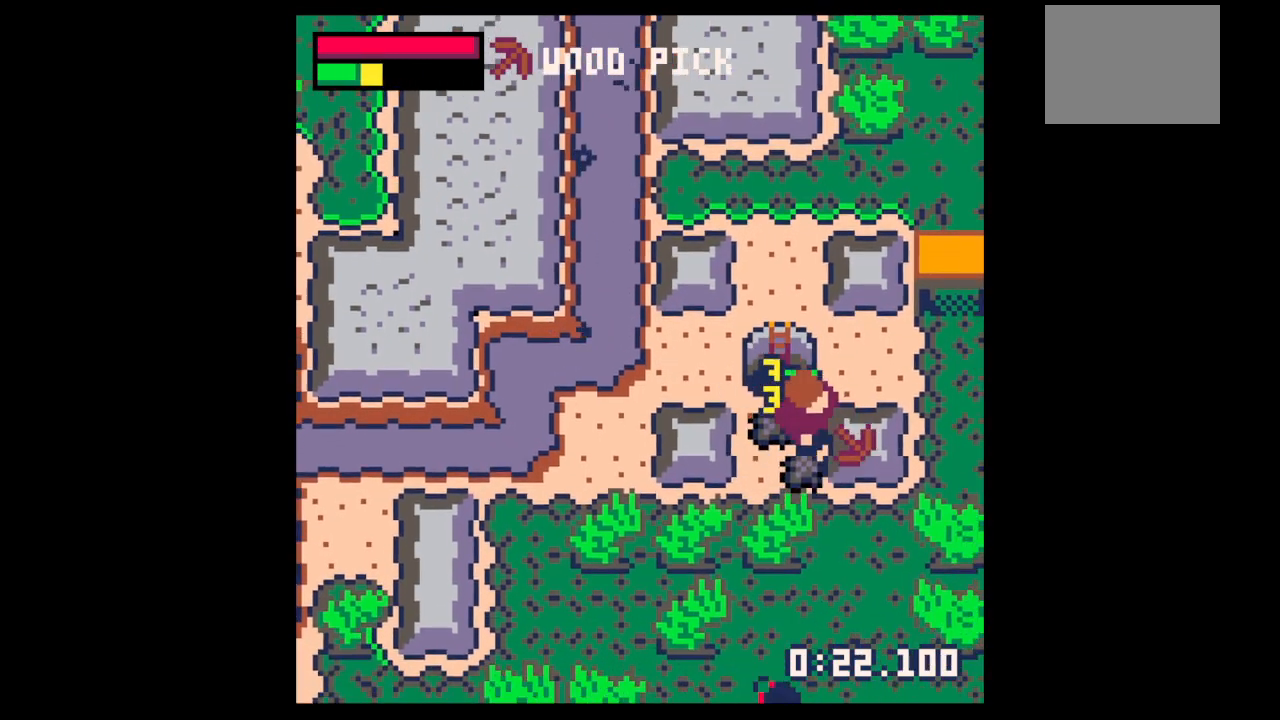
{"keys": ["up"], "events": [[133, "right", "up"], [167, "left", "down"], [233, "down", "up"], [333, "left", "up"], [367, "up", "down"]]}
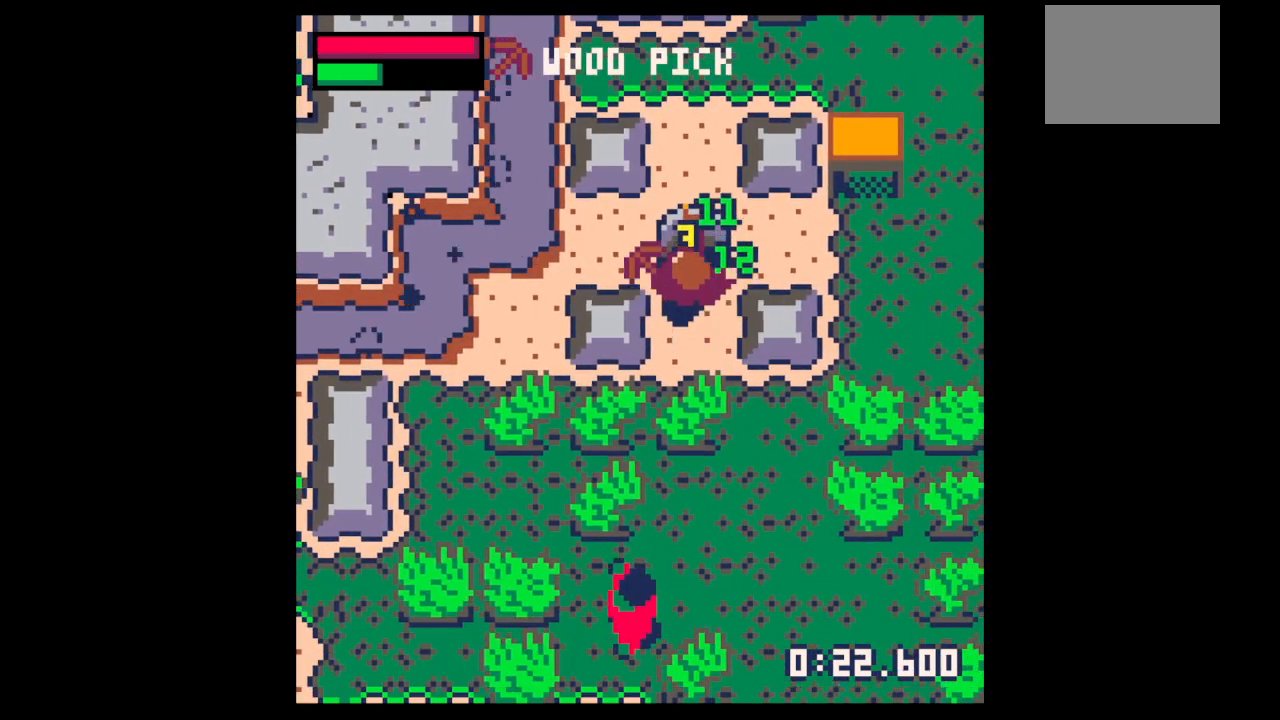
{"keys": ["down"], "events": [[333, "up", "up"], [400, "down", "down"]]}
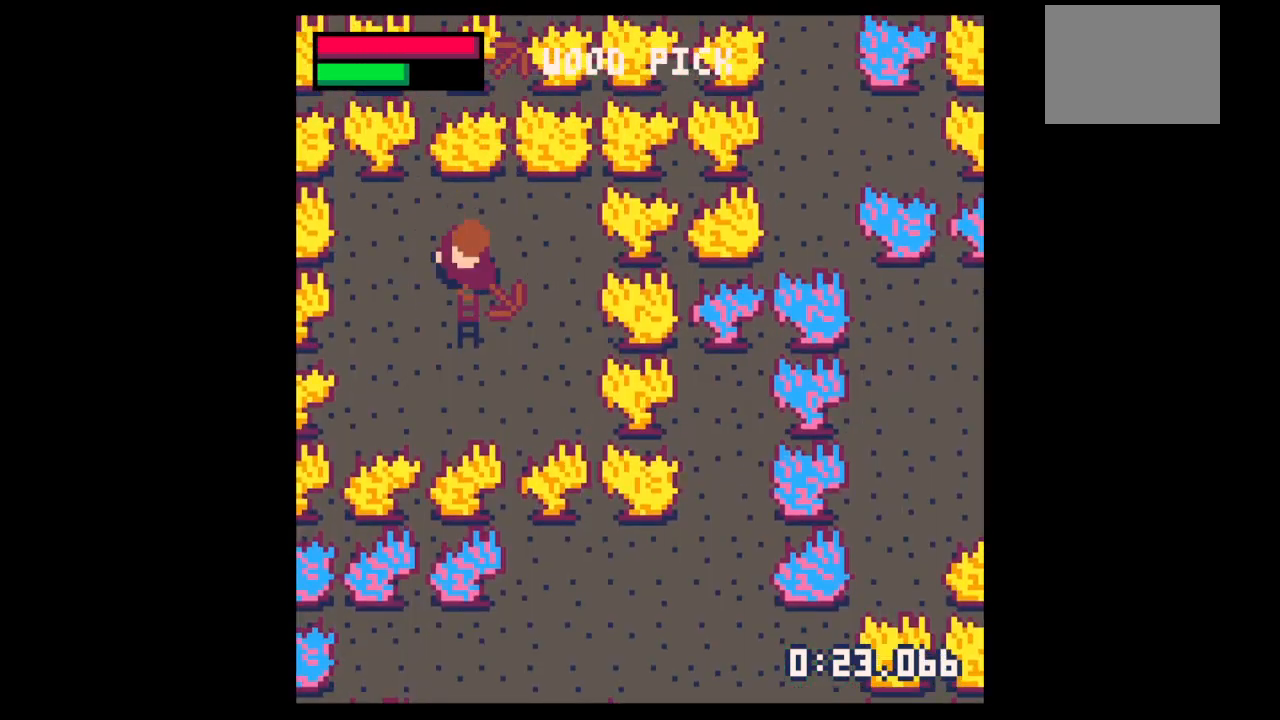
{"keys": ["x"], "events": [[167, "right", "down"], [200, "down", "up"], [367, "right", "up"], [367, "x", "down"]]}
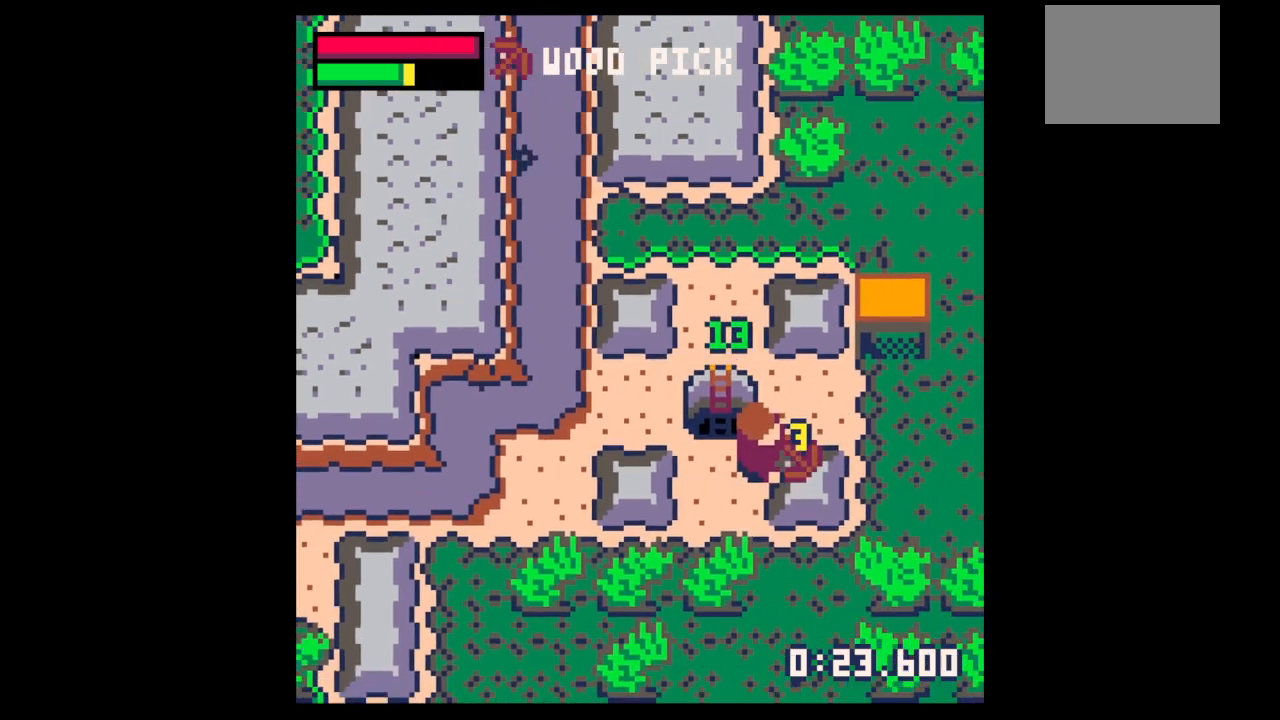
{"keys": ["x"], "events": []}
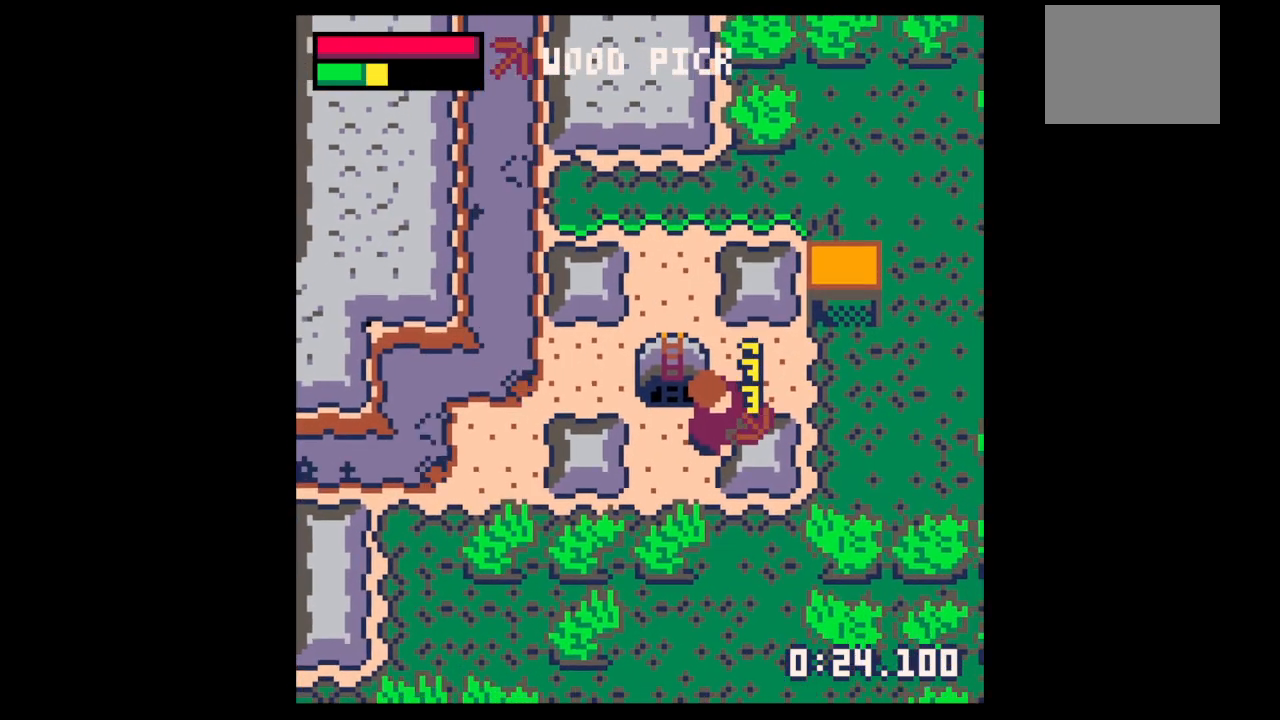
{"keys": ["right", "x"], "events": [[167, "right", "down"]]}
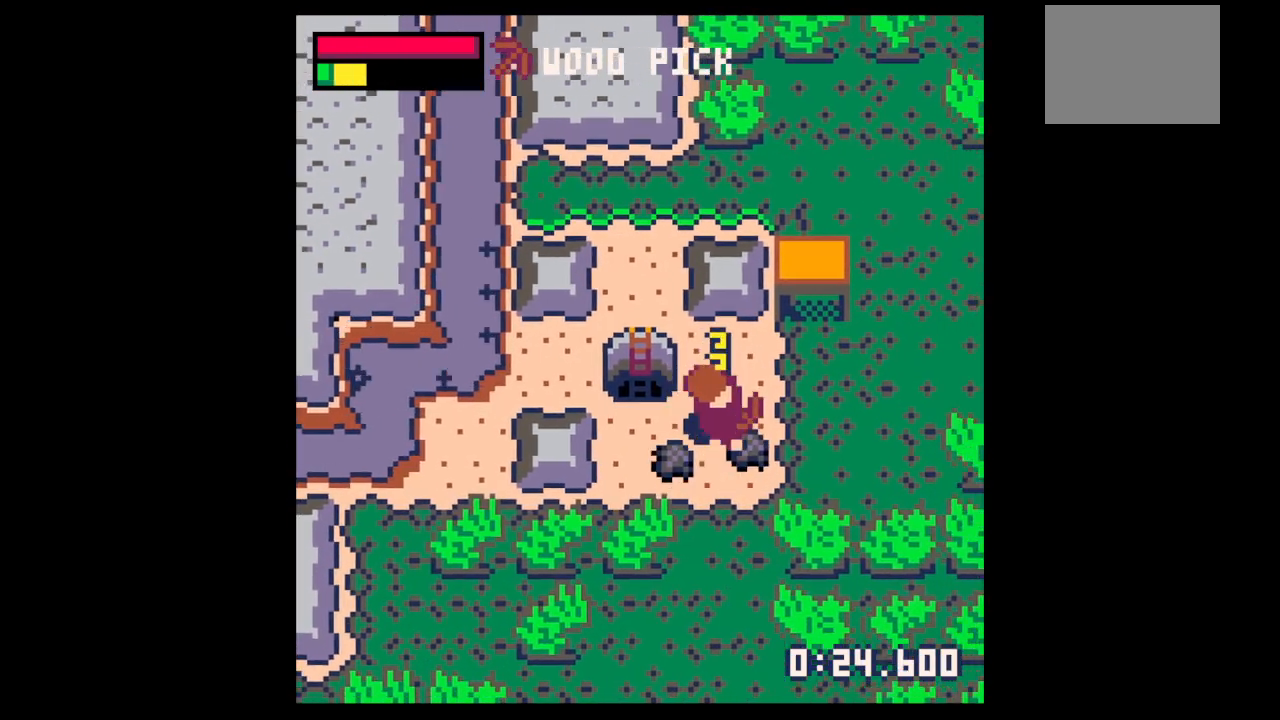
{"keys": ["left", "up"], "events": [[33, "x", "up"], [67, "down", "down"], [300, "down", "up"], [300, "left", "down"], [300, "right", "up"], [467, "up", "down"]]}
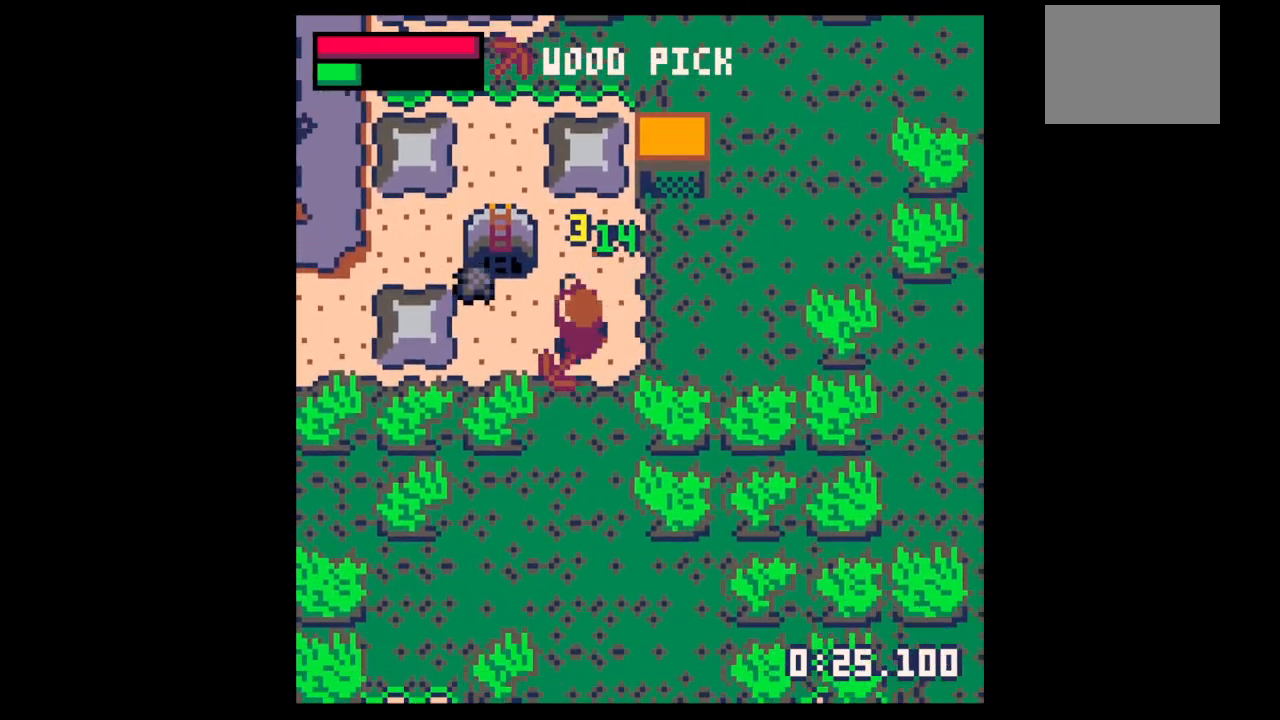
{"keys": ["up"], "events": [[33, "up", "up"], [333, "up", "down"], [467, "left", "up"]]}
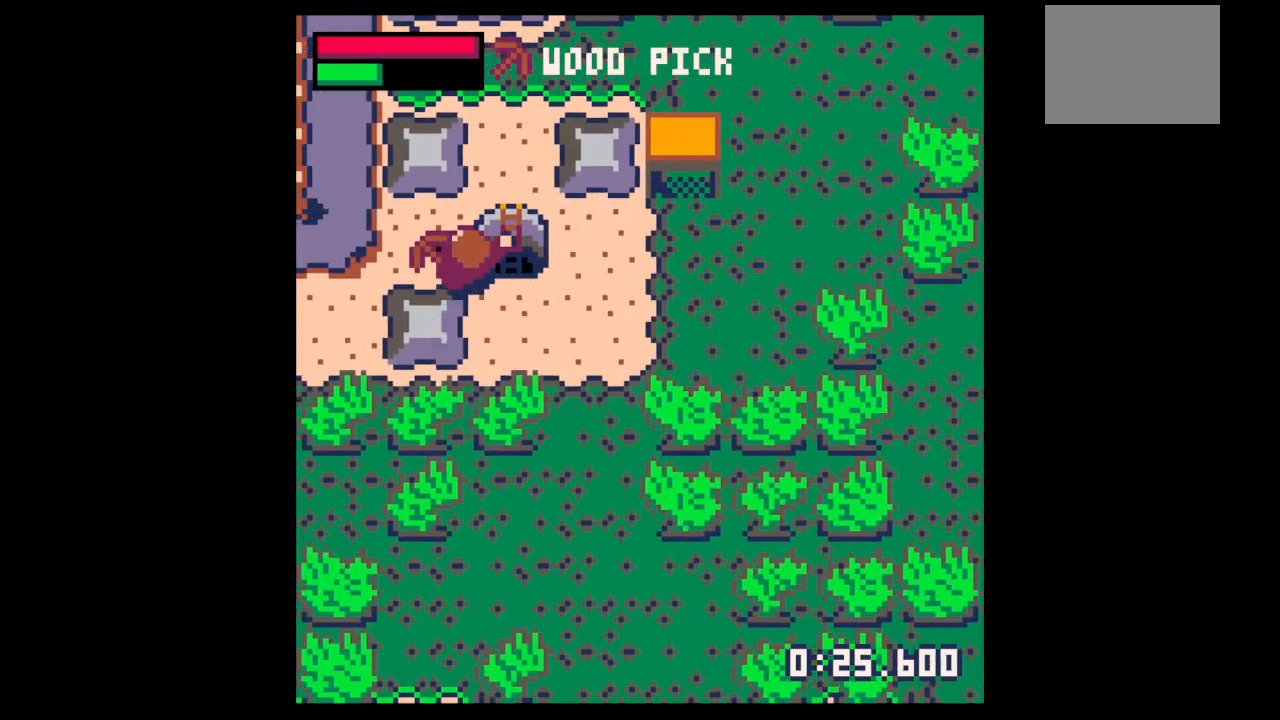
{"keys": ["down"], "events": [[300, "up", "up"], [400, "down", "down"]]}
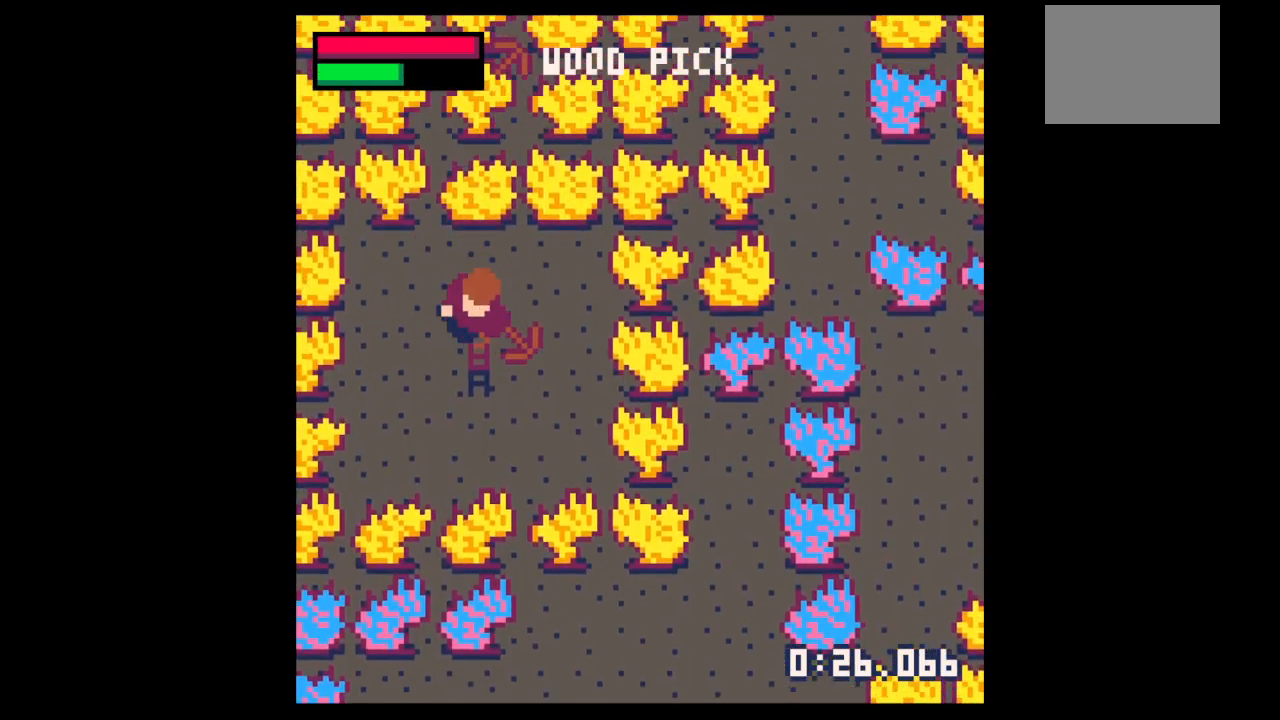
{"keys": ["up", "x"], "events": [[33, "down", "up"], [33, "right", "down"], [167, "up", "down"], [200, "up", "up"], [300, "up", "down"], [367, "right", "up"], [400, "x", "down"]]}